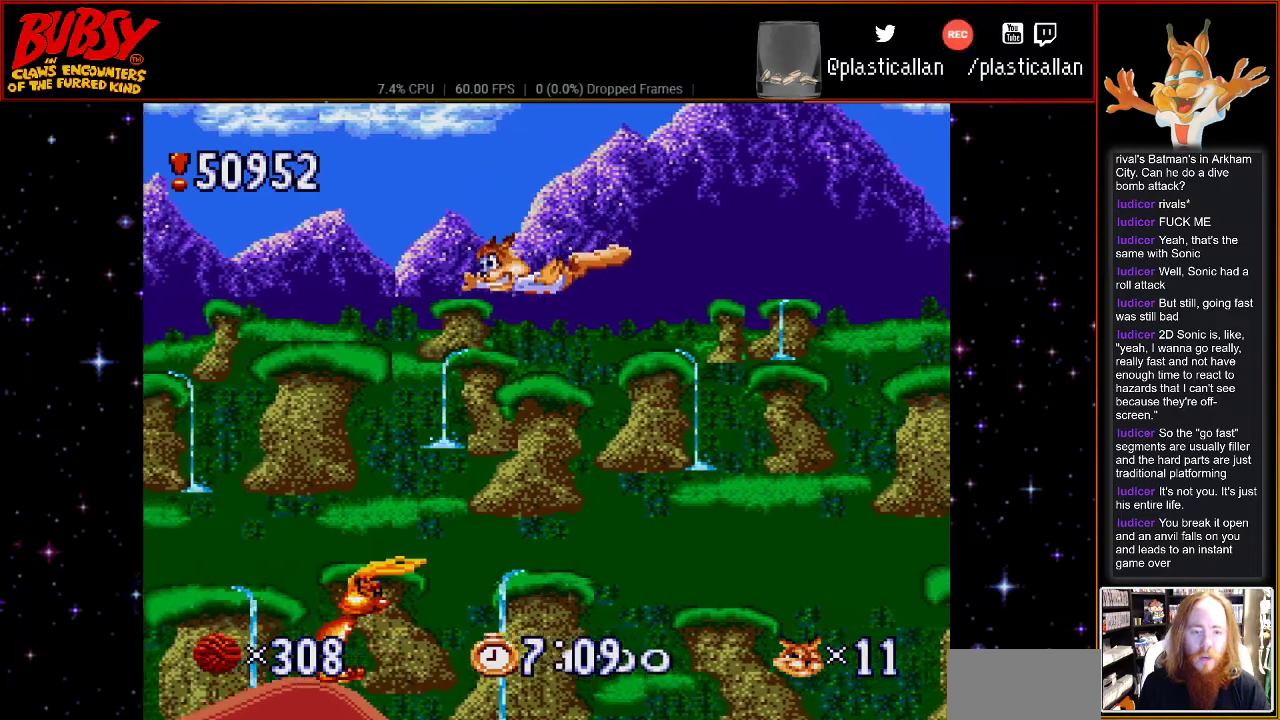
Gameplay with a controller (Nintendo layout); each line is a JSON object with the inputs held at the frame after it (dt_ms = milliseconds from this image to that frame). "events" lists button and stick changes between this image and that frame as [ms after this image, input, new state], when the widget could be followed in between. Not read: L3 R3.
{"dt_ms": 500, "buttons": ["B", "Y"], "events": [[33, "DPAD_RIGHT", "down"], [467, "DPAD_RIGHT", "up"]]}
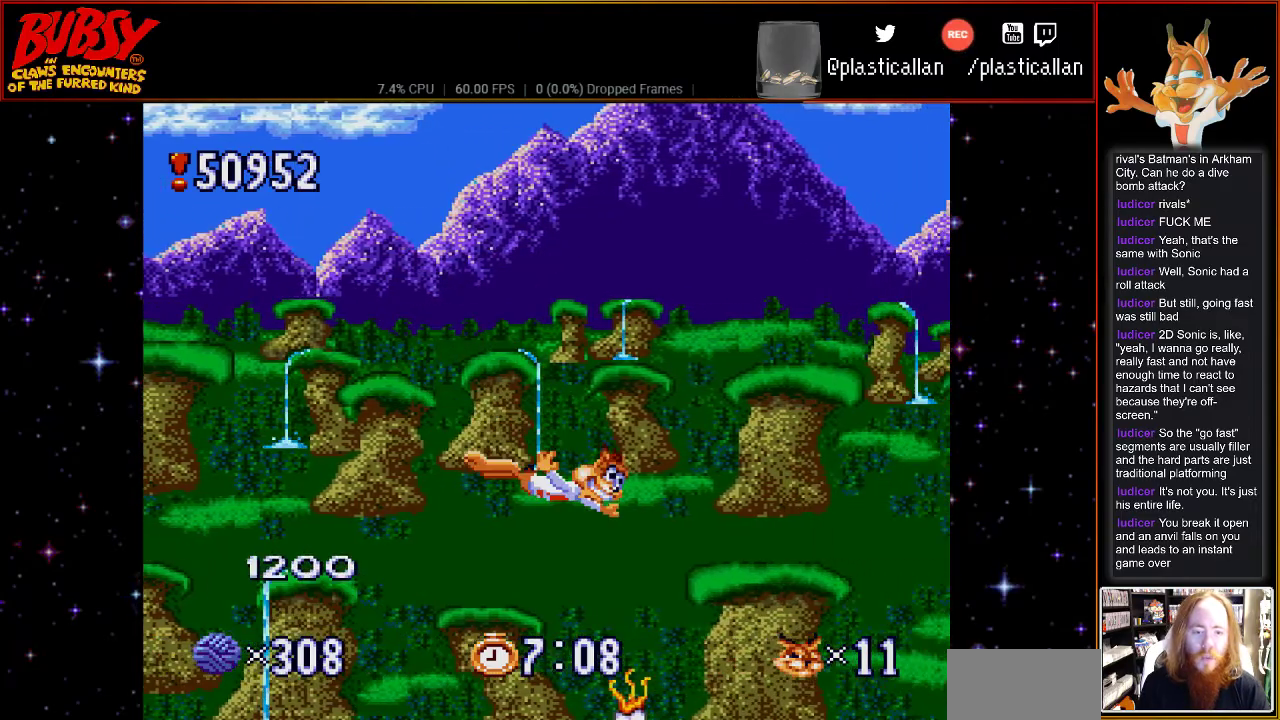
{"dt_ms": 500, "buttons": ["B", "Y", "DPAD_RIGHT"], "events": [[83, "DPAD_RIGHT", "down"], [217, "DPAD_LEFT", "down"], [217, "DPAD_RIGHT", "up"], [400, "DPAD_DOWN", "down"], [433, "DPAD_LEFT", "up"], [433, "DPAD_RIGHT", "down"], [467, "DPAD_DOWN", "up"]]}
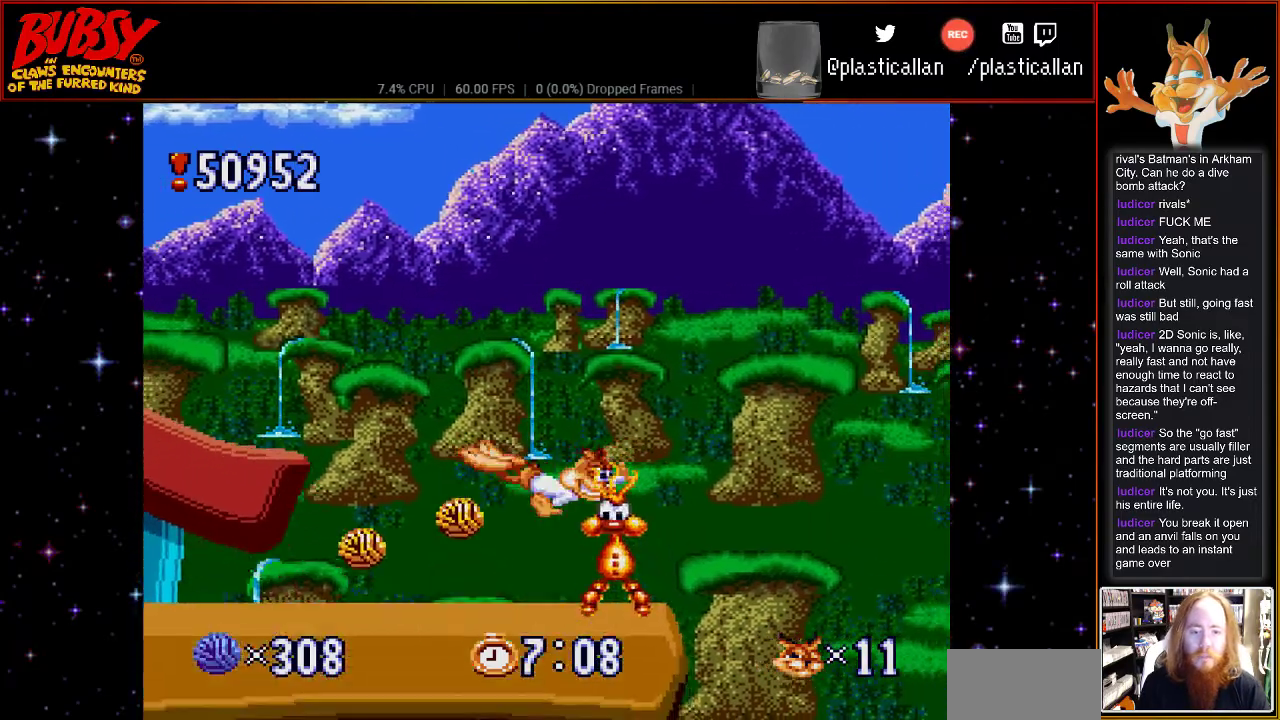
{"dt_ms": 500, "buttons": ["B", "Y"], "events": [[367, "DPAD_RIGHT", "up"]]}
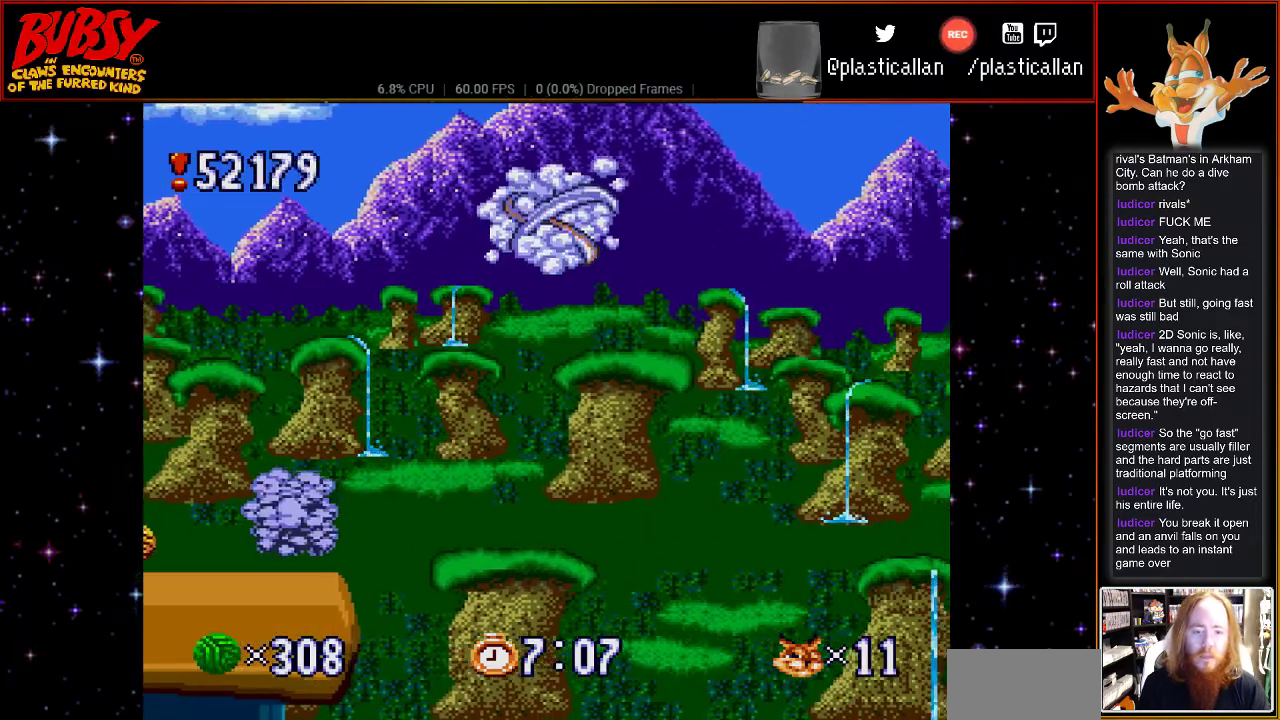
{"dt_ms": 500, "buttons": ["B", "Y", "DPAD_RIGHT"], "events": [[33, "DPAD_LEFT", "down"], [100, "DPAD_LEFT", "up"], [467, "DPAD_RIGHT", "down"]]}
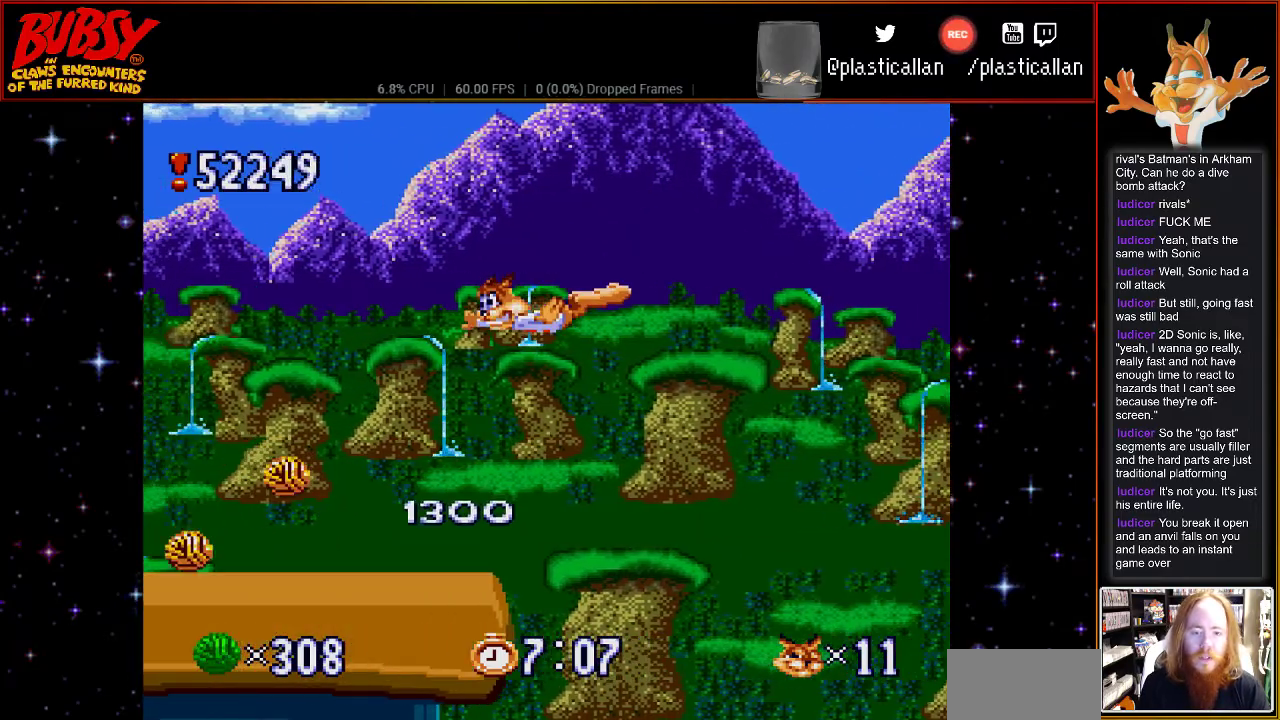
{"dt_ms": 500, "buttons": ["B", "Y", "DPAD_UP", "DPAD_RIGHT"], "events": [[250, "DPAD_RIGHT", "up"], [283, "DPAD_LEFT", "down"], [467, "DPAD_LEFT", "up"], [467, "DPAD_RIGHT", "down"], [467, "DPAD_UP", "down"]]}
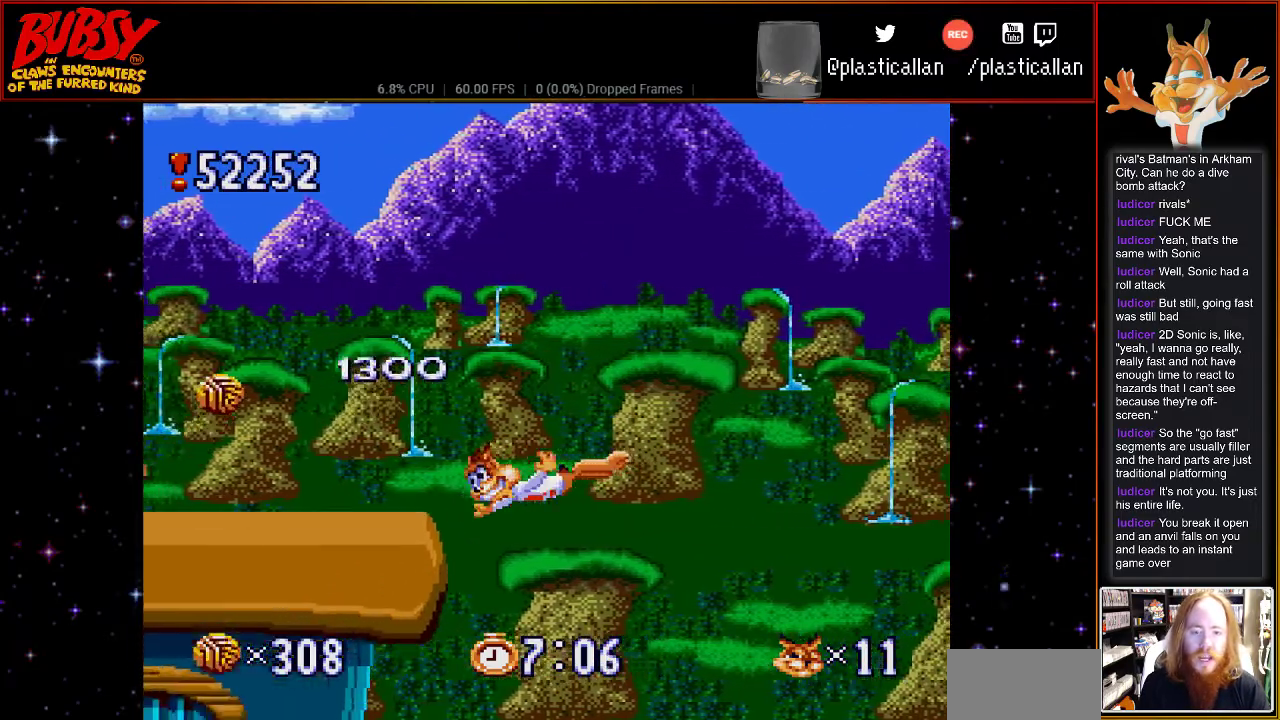
{"dt_ms": 500, "buttons": ["B", "Y", "DPAD_UP", "DPAD_RIGHT"], "events": [[33, "DPAD_UP", "up"], [150, "DPAD_RIGHT", "up"], [150, "DPAD_UP", "down"], [183, "DPAD_LEFT", "down"], [183, "DPAD_UP", "up"], [283, "DPAD_UP", "down"], [350, "DPAD_LEFT", "up"], [350, "DPAD_RIGHT", "down"], [400, "DPAD_UP", "up"], [500, "DPAD_UP", "down"]]}
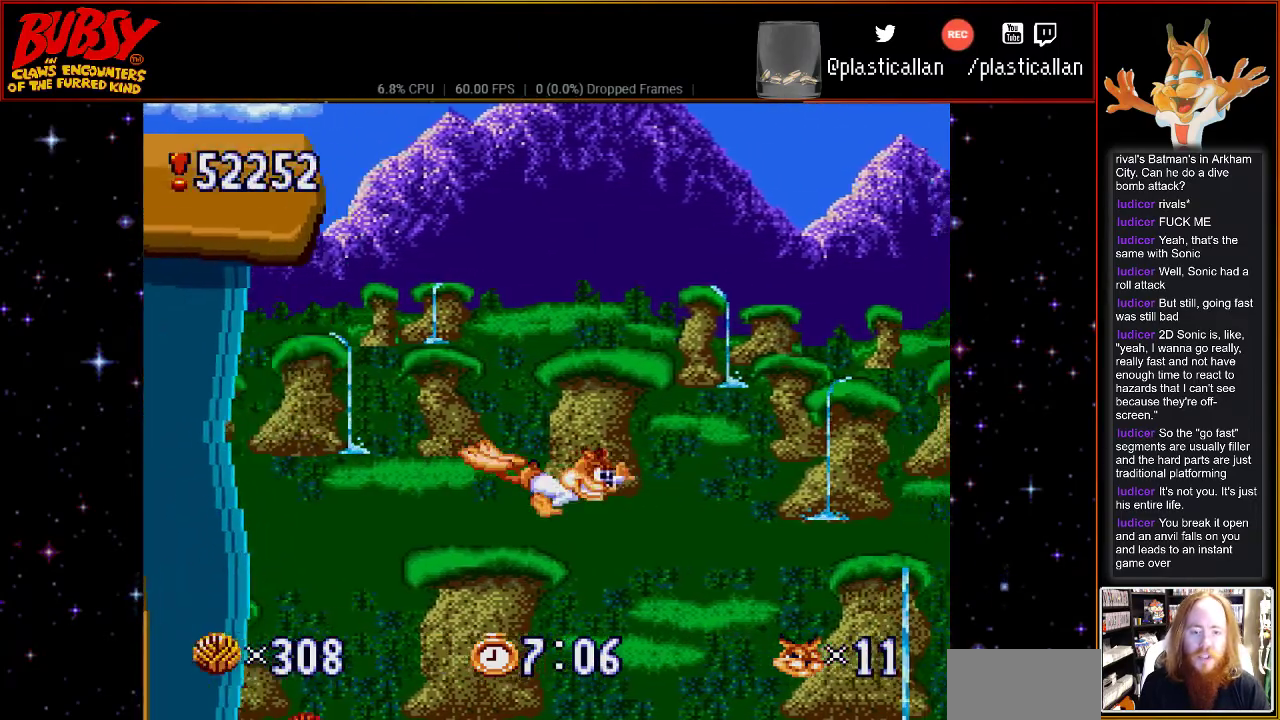
{"dt_ms": 500, "buttons": ["B", "DPAD_RIGHT"], "events": [[33, "DPAD_RIGHT", "up"], [67, "DPAD_LEFT", "down"], [67, "DPAD_UP", "up"], [150, "DPAD_LEFT", "up"], [400, "DPAD_RIGHT", "down"], [500, "Y", "up"]]}
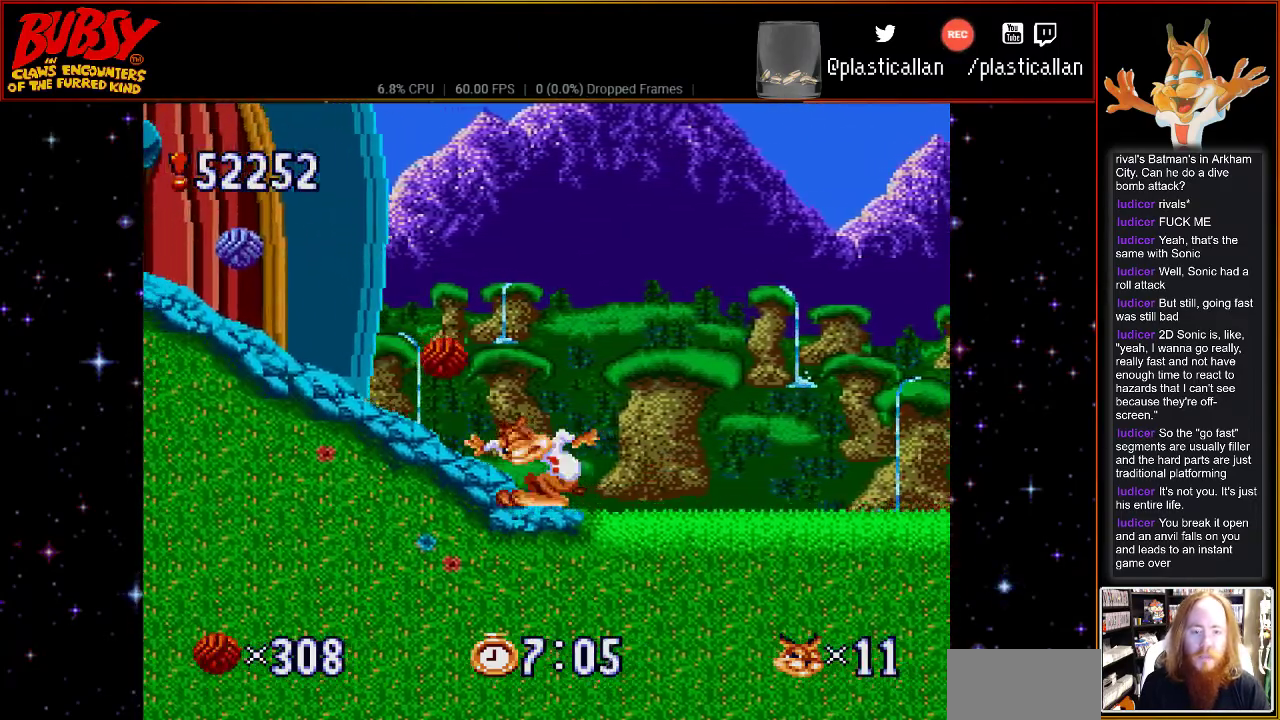
{"dt_ms": 500, "buttons": ["DPAD_RIGHT"], "events": [[183, "B", "up"]]}
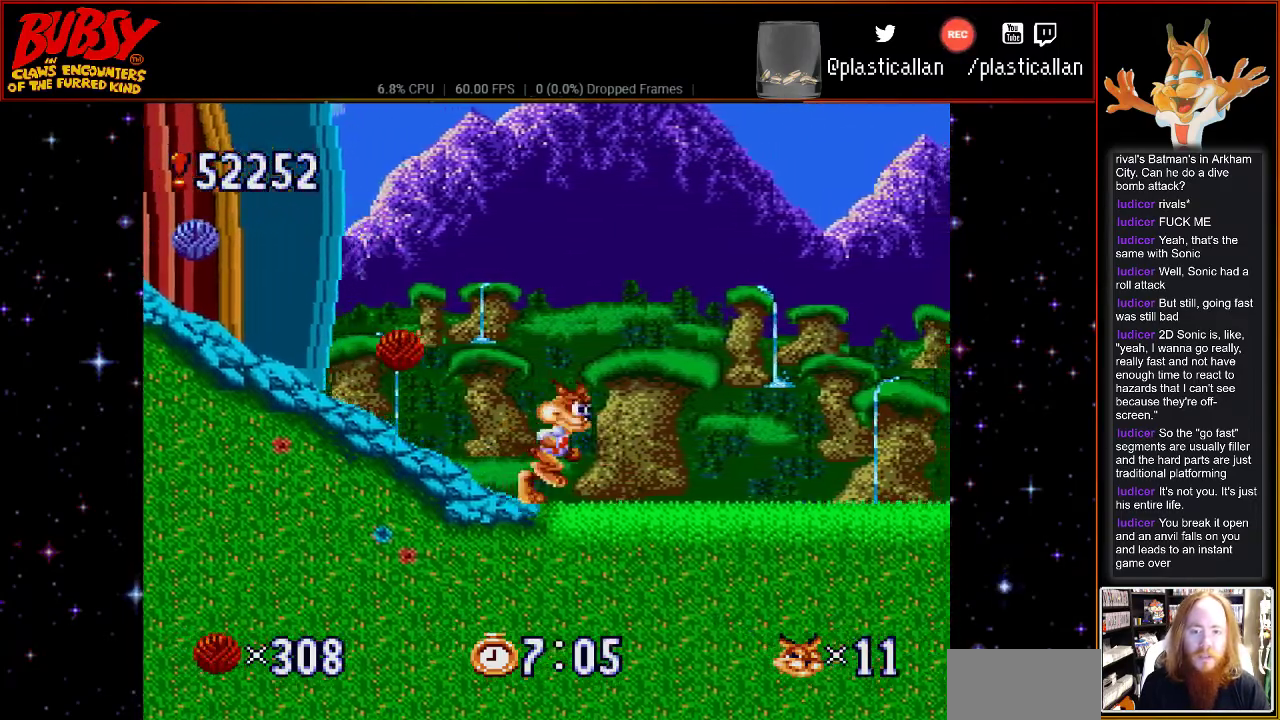
{"dt_ms": 500, "buttons": ["DPAD_RIGHT"], "events": []}
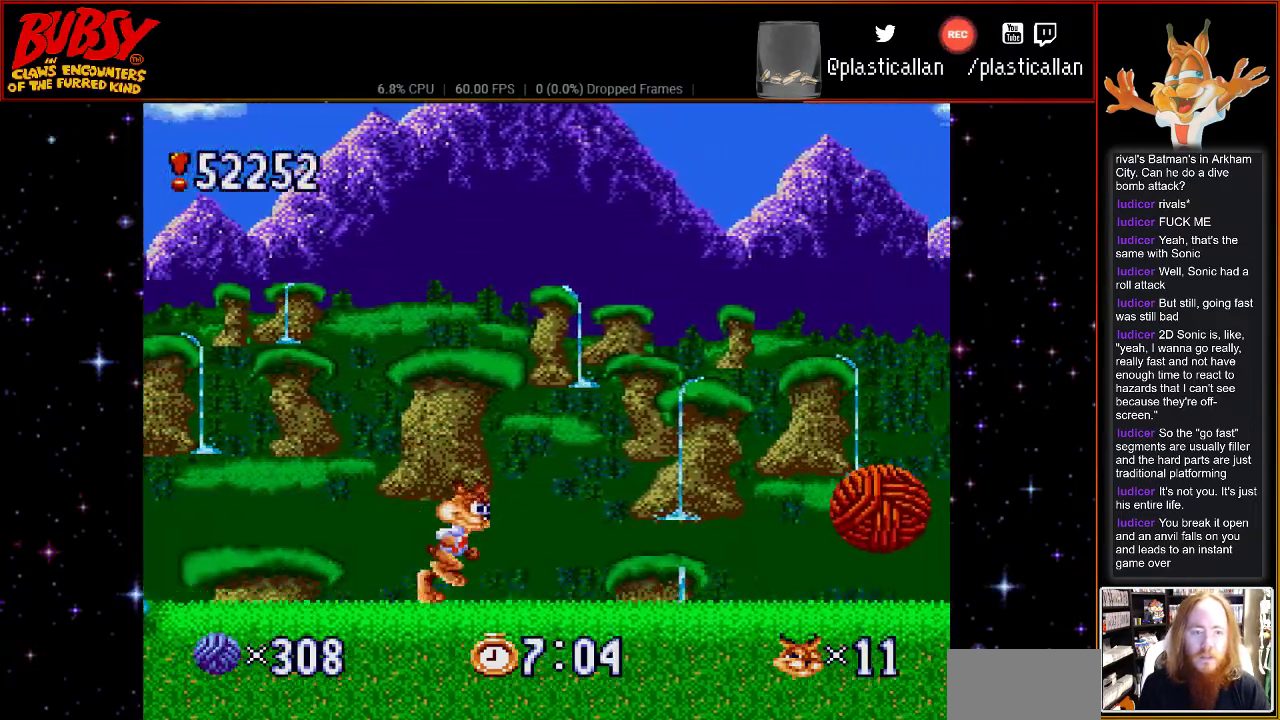
{"dt_ms": 500, "buttons": ["DPAD_RIGHT"], "events": []}
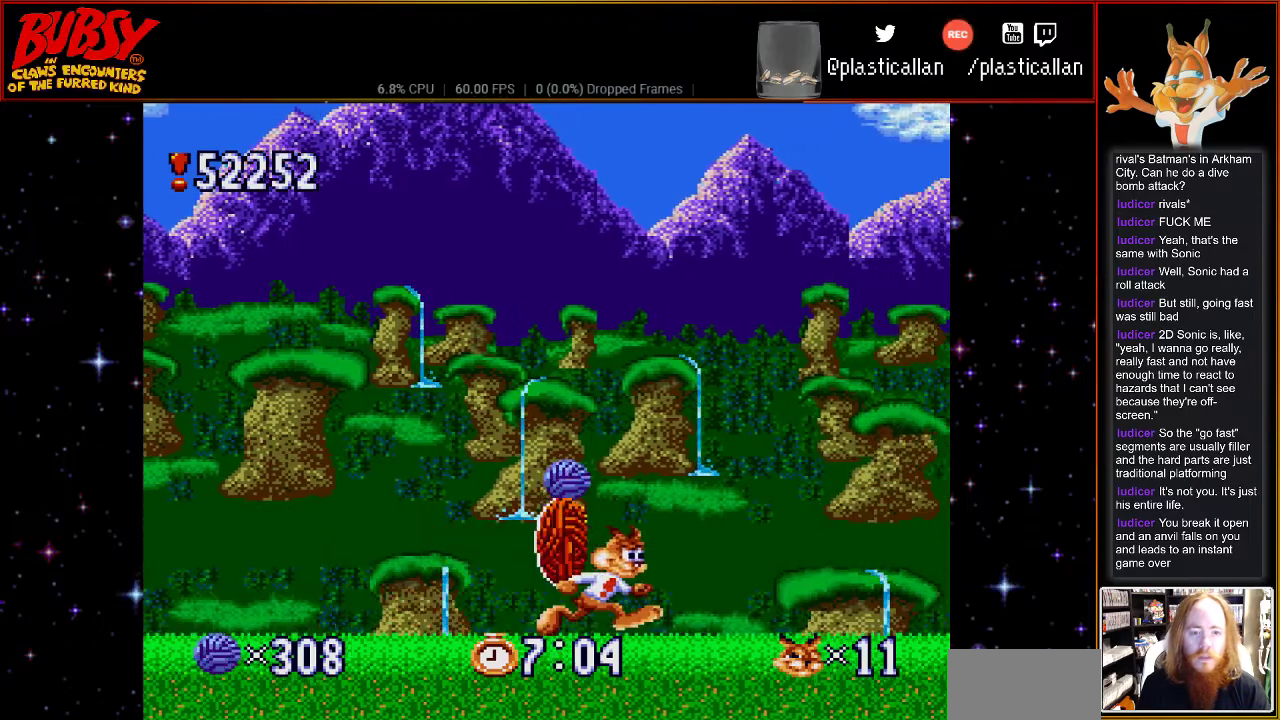
{"dt_ms": 500, "buttons": ["DPAD_LEFT"], "events": [[350, "DPAD_RIGHT", "up"], [467, "DPAD_LEFT", "down"]]}
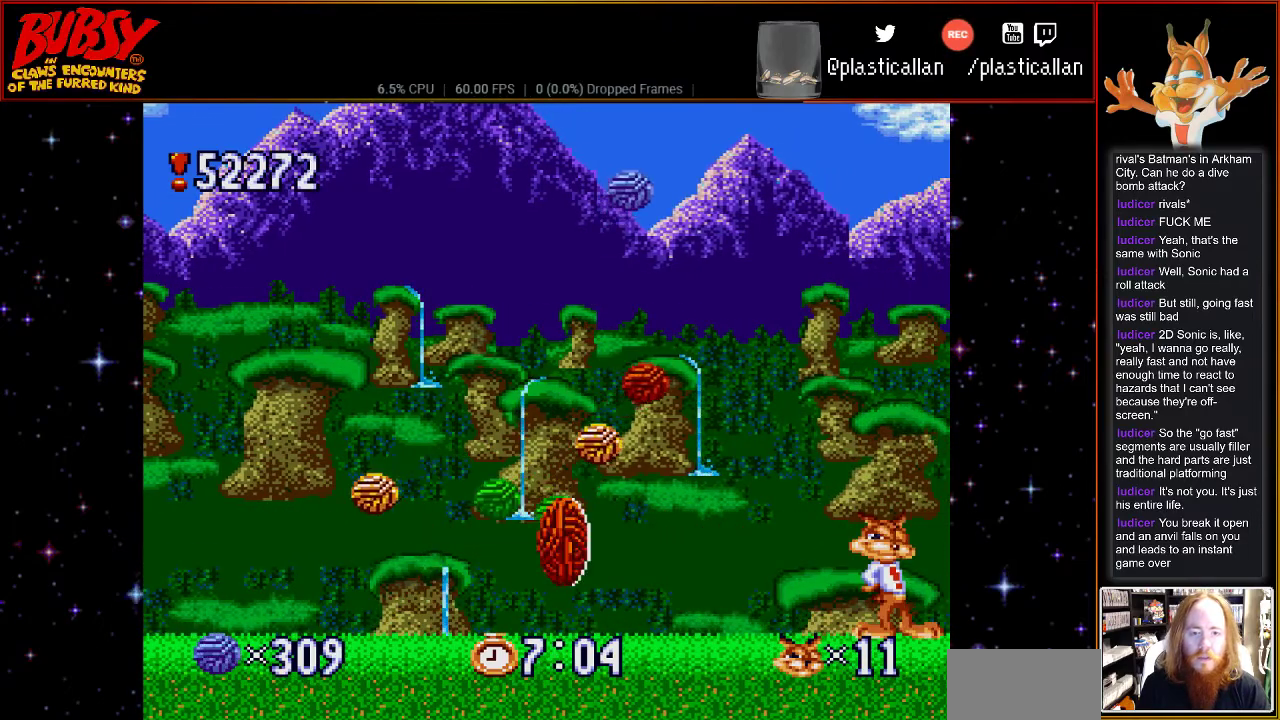
{"dt_ms": 500, "buttons": ["DPAD_LEFT"], "events": []}
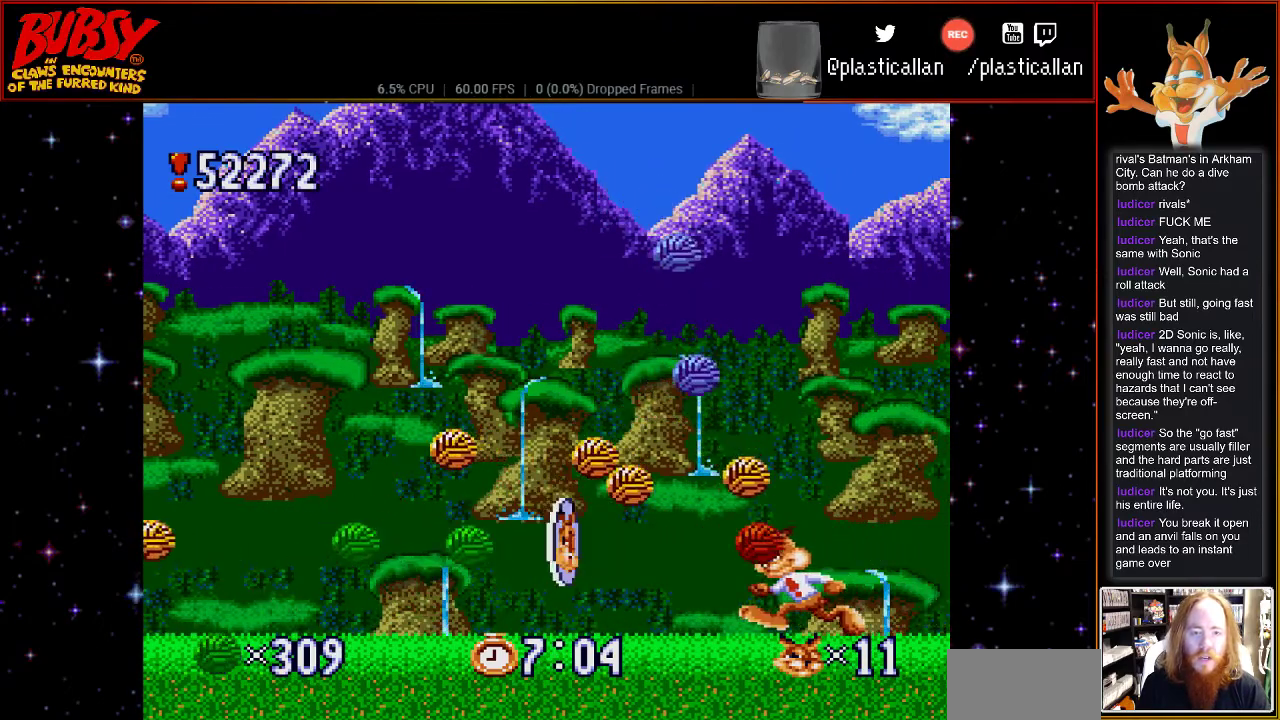
{"dt_ms": 500, "buttons": ["DPAD_LEFT"], "events": [[183, "B", "down"], [250, "B", "up"]]}
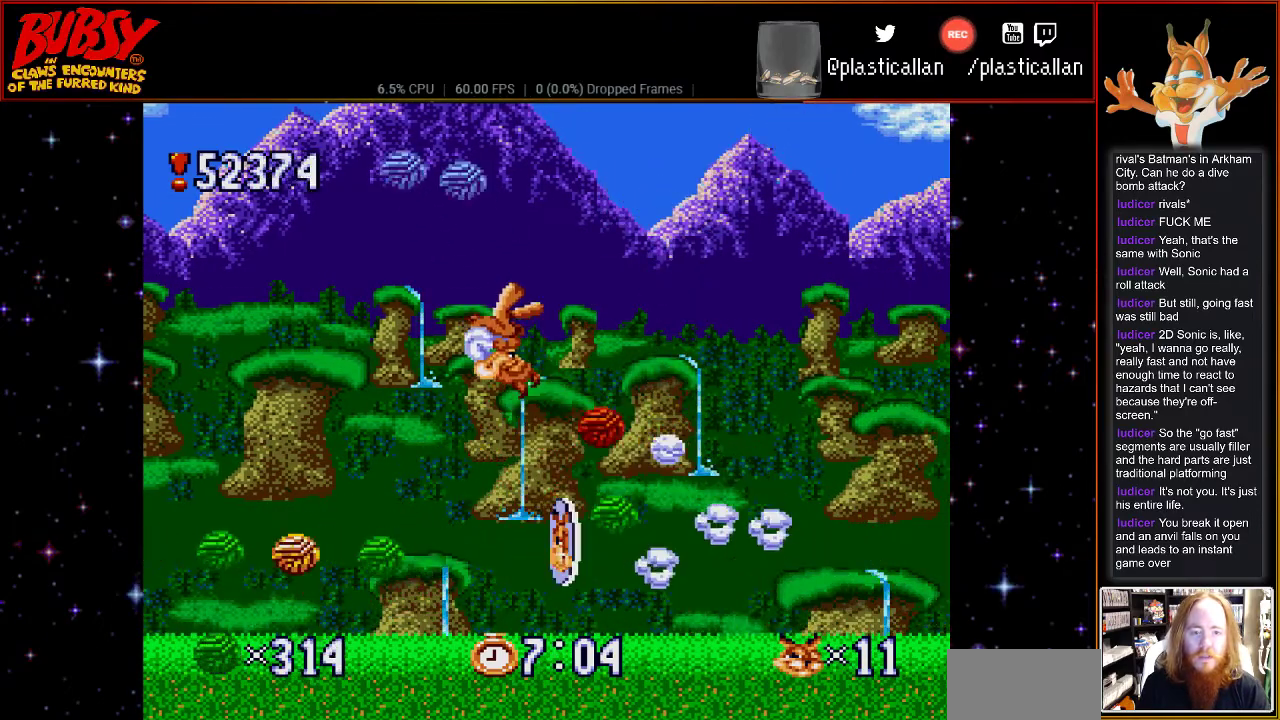
{"dt_ms": 500, "buttons": ["DPAD_UP"], "events": [[50, "B", "down"], [117, "DPAD_UP", "down"], [150, "DPAD_UP", "up"], [217, "B", "up"], [500, "DPAD_LEFT", "up"], [500, "DPAD_UP", "down"]]}
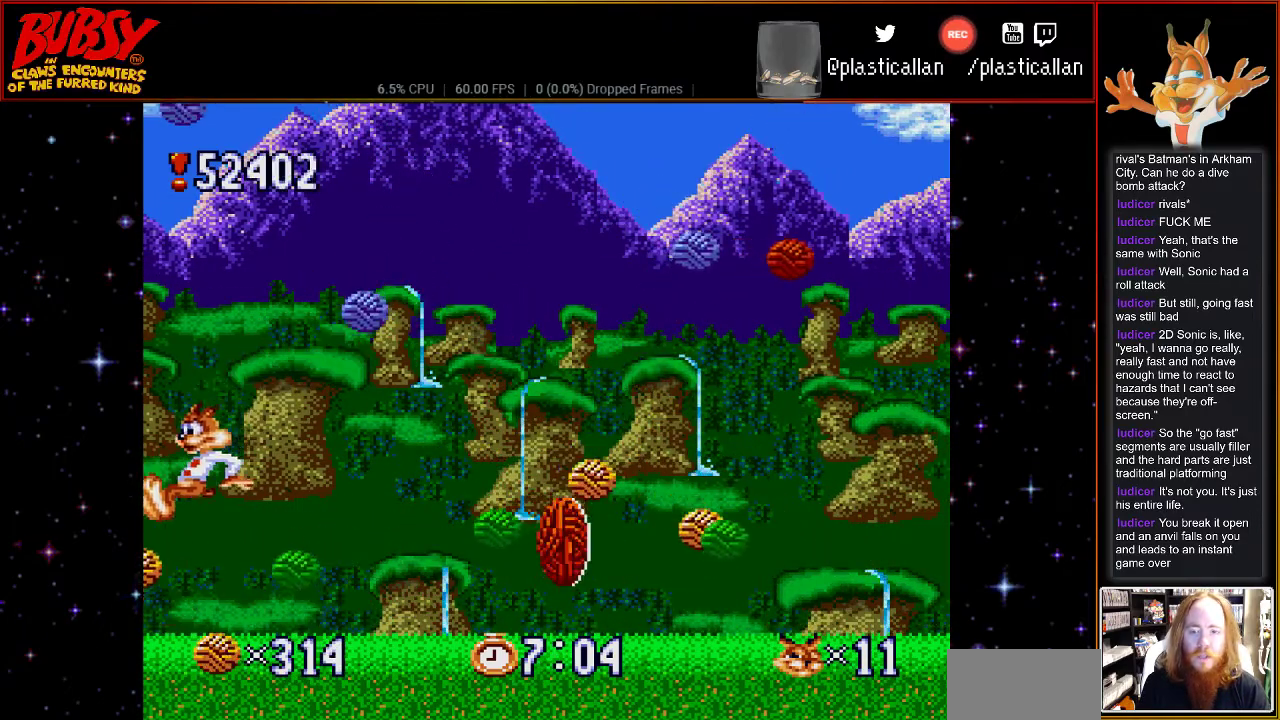
{"dt_ms": 500, "buttons": ["DPAD_RIGHT"], "events": [[33, "DPAD_RIGHT", "down"], [33, "DPAD_UP", "up"]]}
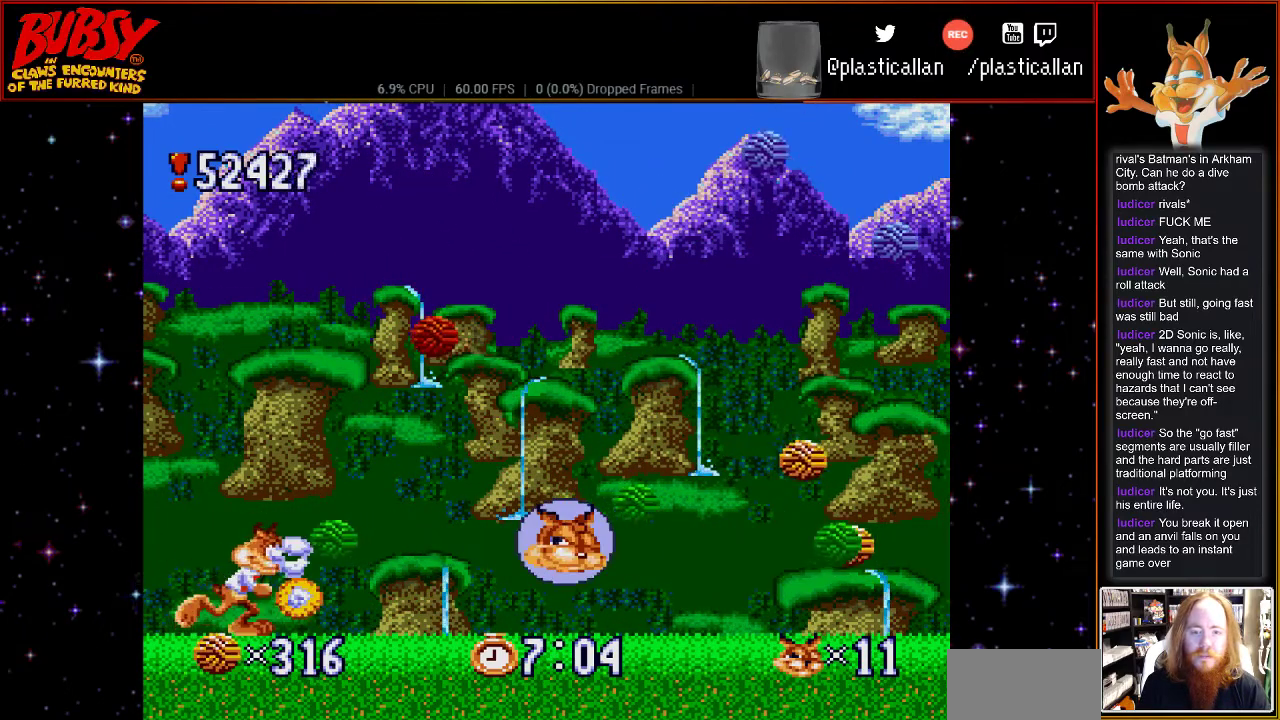
{"dt_ms": 500, "buttons": ["DPAD_UP", "DPAD_LEFT"], "events": [[217, "B", "down"], [283, "DPAD_UP", "down"], [317, "DPAD_LEFT", "down"], [317, "DPAD_RIGHT", "up"], [333, "DPAD_UP", "up"], [467, "B", "up"], [500, "DPAD_UP", "down"]]}
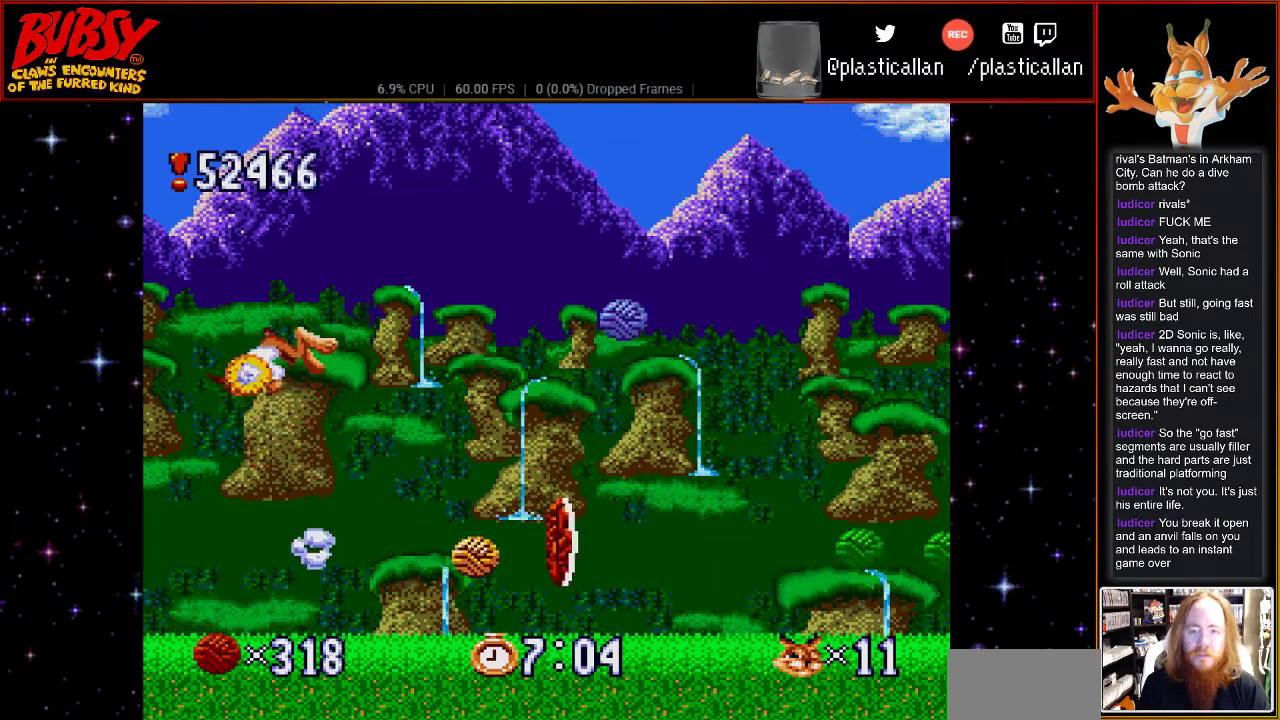
{"dt_ms": 500, "buttons": ["DPAD_LEFT"], "events": [[67, "DPAD_LEFT", "up"], [67, "DPAD_RIGHT", "down"], [100, "B", "down"], [100, "DPAD_UP", "up"], [217, "B", "up"], [367, "DPAD_DOWN", "down"], [367, "DPAD_RIGHT", "up"], [400, "DPAD_DOWN", "up"], [400, "DPAD_LEFT", "down"]]}
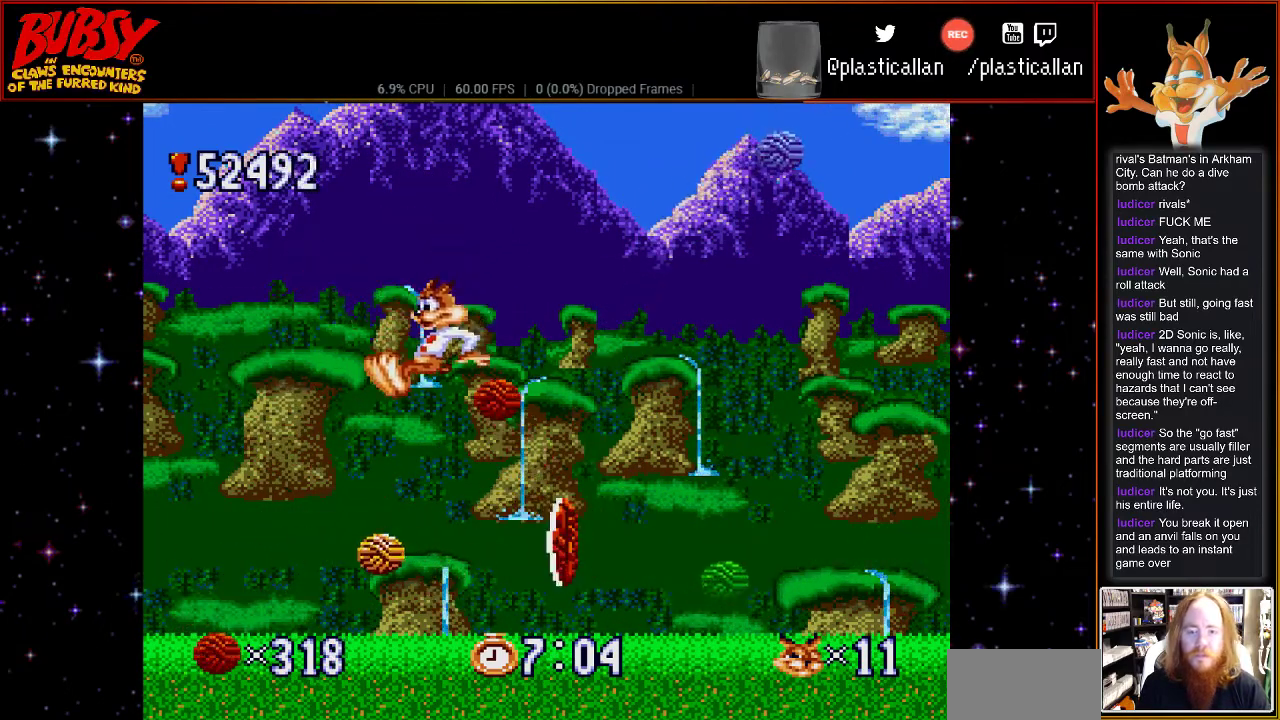
{"dt_ms": 1000, "buttons": ["DPAD_RIGHT"], "events": [[183, "DPAD_UP", "down"], [217, "DPAD_LEFT", "up"], [250, "DPAD_RIGHT", "down"], [250, "DPAD_UP", "up"], [433, "B", "down"], [517, "B", "up"], [850, "B", "down"], [967, "B", "up"]]}
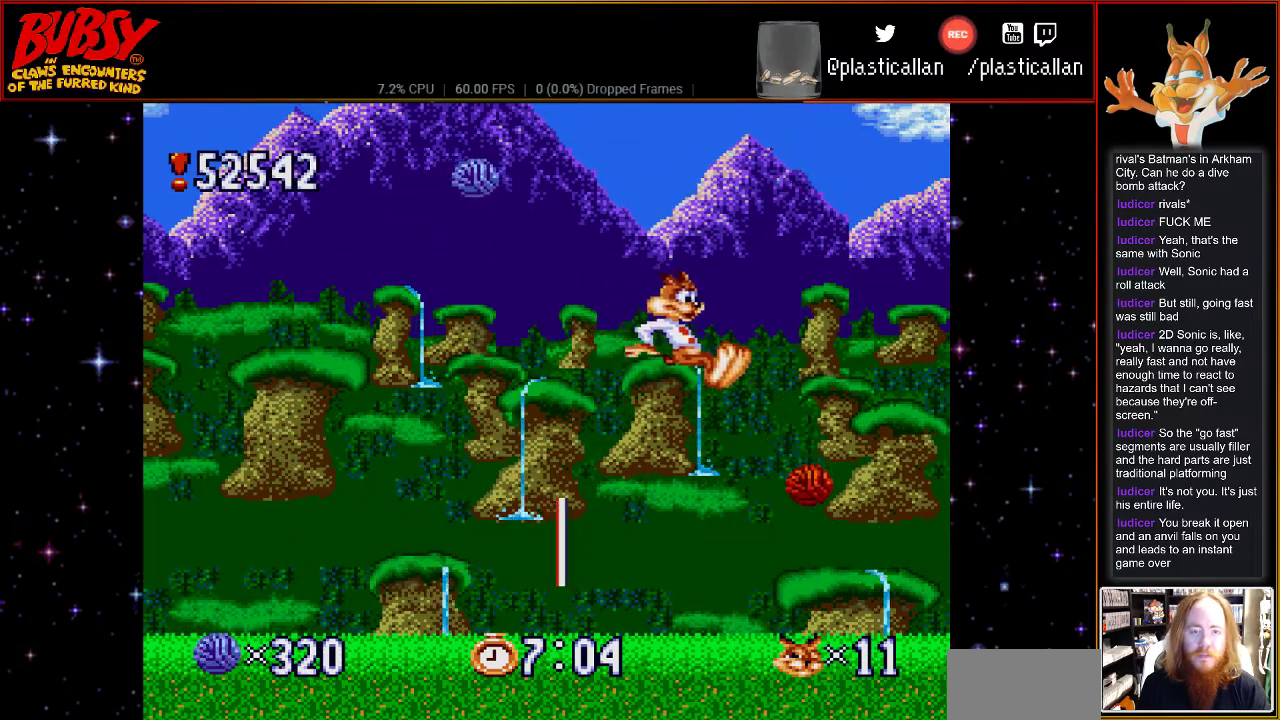
{"dt_ms": 500, "buttons": ["DPAD_LEFT"], "events": [[33, "DPAD_LEFT", "down"], [33, "DPAD_RIGHT", "up"], [100, "B", "down"], [217, "B", "up"]]}
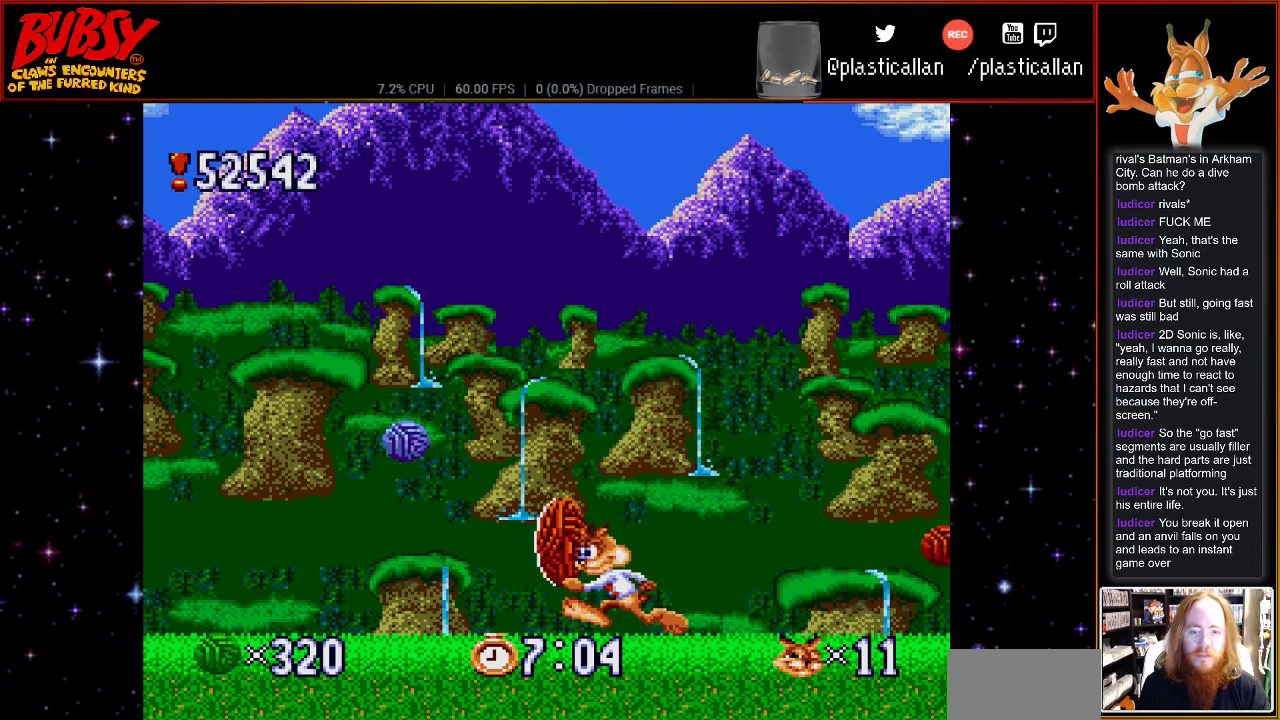
{"dt_ms": 500, "buttons": ["Y", "DPAD_LEFT"], "events": [[117, "Y", "down"]]}
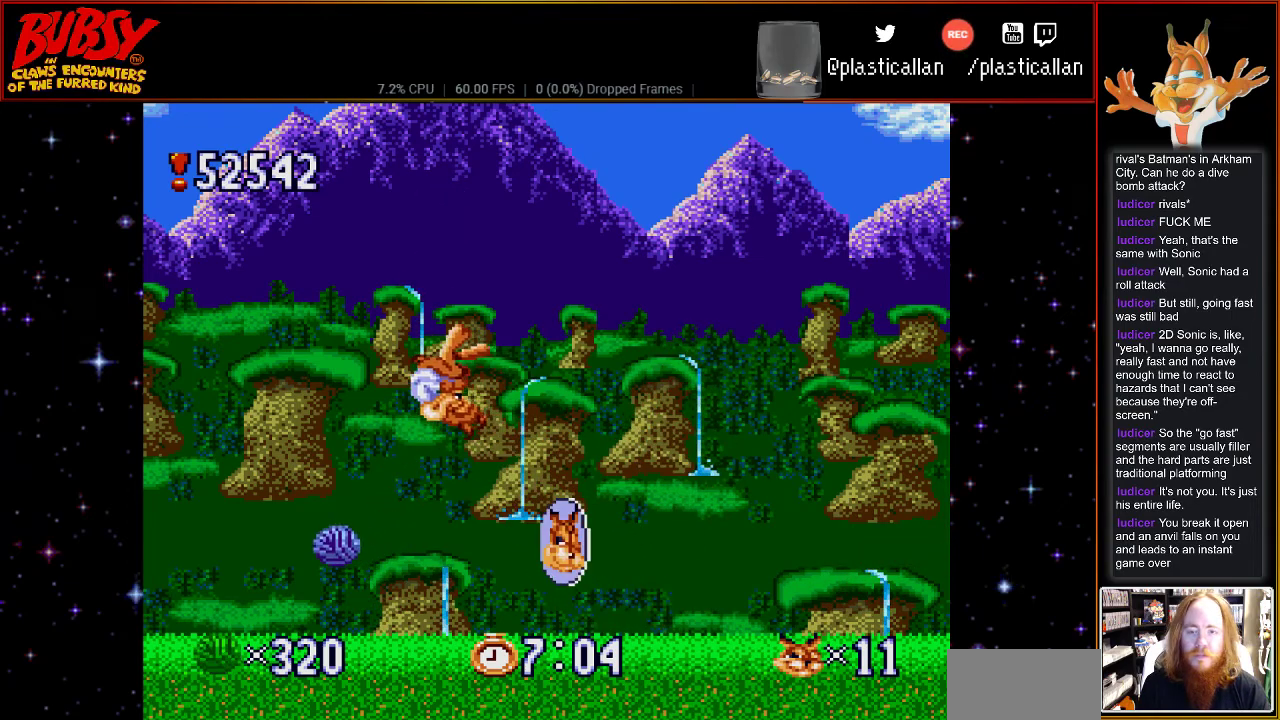
{"dt_ms": 500, "buttons": ["Y"], "events": [[317, "DPAD_LEFT", "up"], [317, "DPAD_UP", "down"], [350, "DPAD_RIGHT", "down"], [350, "DPAD_UP", "up"], [467, "DPAD_RIGHT", "up"]]}
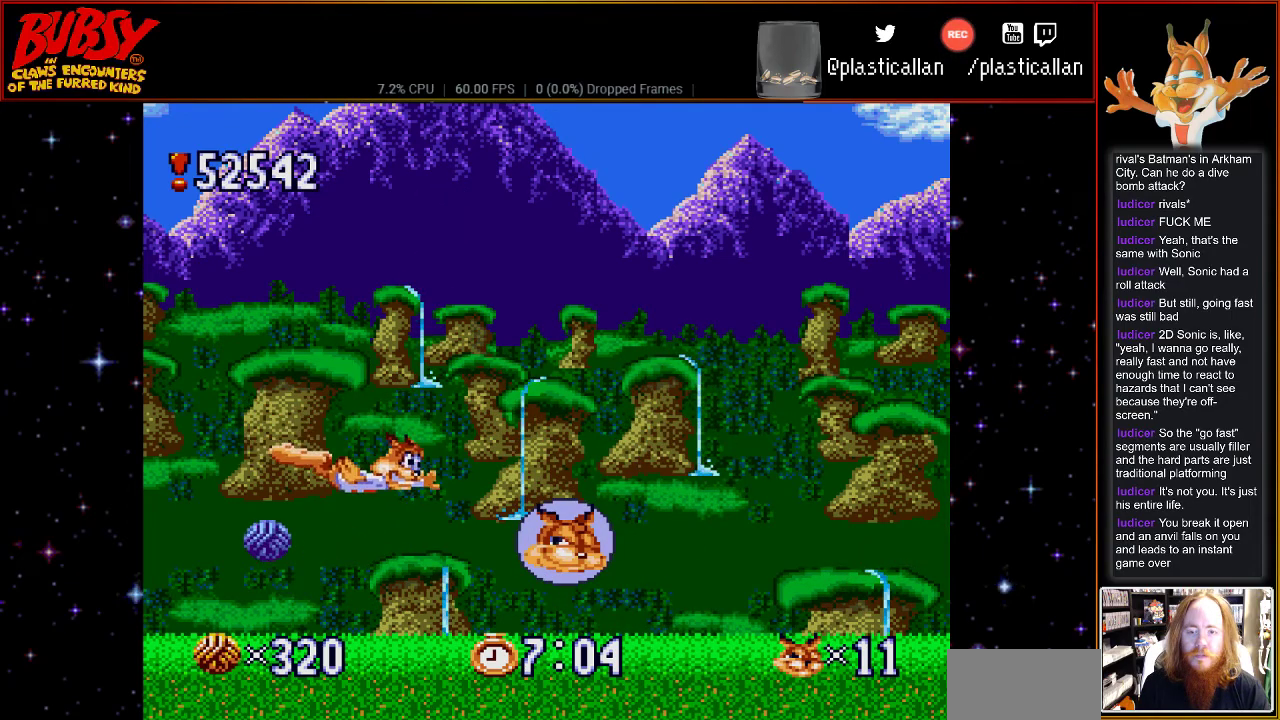
{"dt_ms": 500, "buttons": ["DPAD_DOWN", "DPAD_RIGHT"], "events": [[33, "DPAD_DOWN", "down"], [33, "DPAD_LEFT", "down"], [183, "DPAD_DOWN", "up"], [250, "DPAD_DOWN", "down"], [283, "DPAD_LEFT", "up"], [300, "DPAD_RIGHT", "down"], [400, "Y", "up"]]}
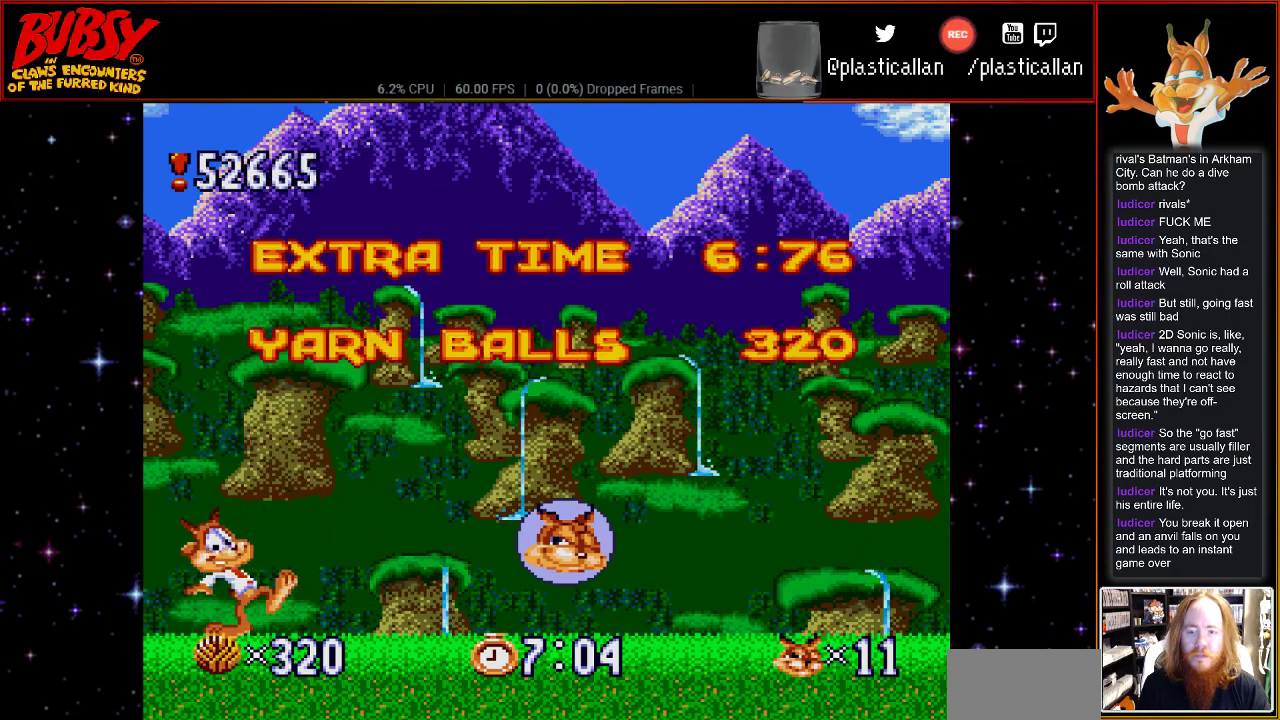
{"dt_ms": 500, "buttons": [], "events": [[33, "DPAD_RIGHT", "up"], [183, "DPAD_DOWN", "up"], [250, "DPAD_DOWN", "down"], [283, "DPAD_LEFT", "down"], [317, "DPAD_LEFT", "up"], [400, "DPAD_DOWN", "up"]]}
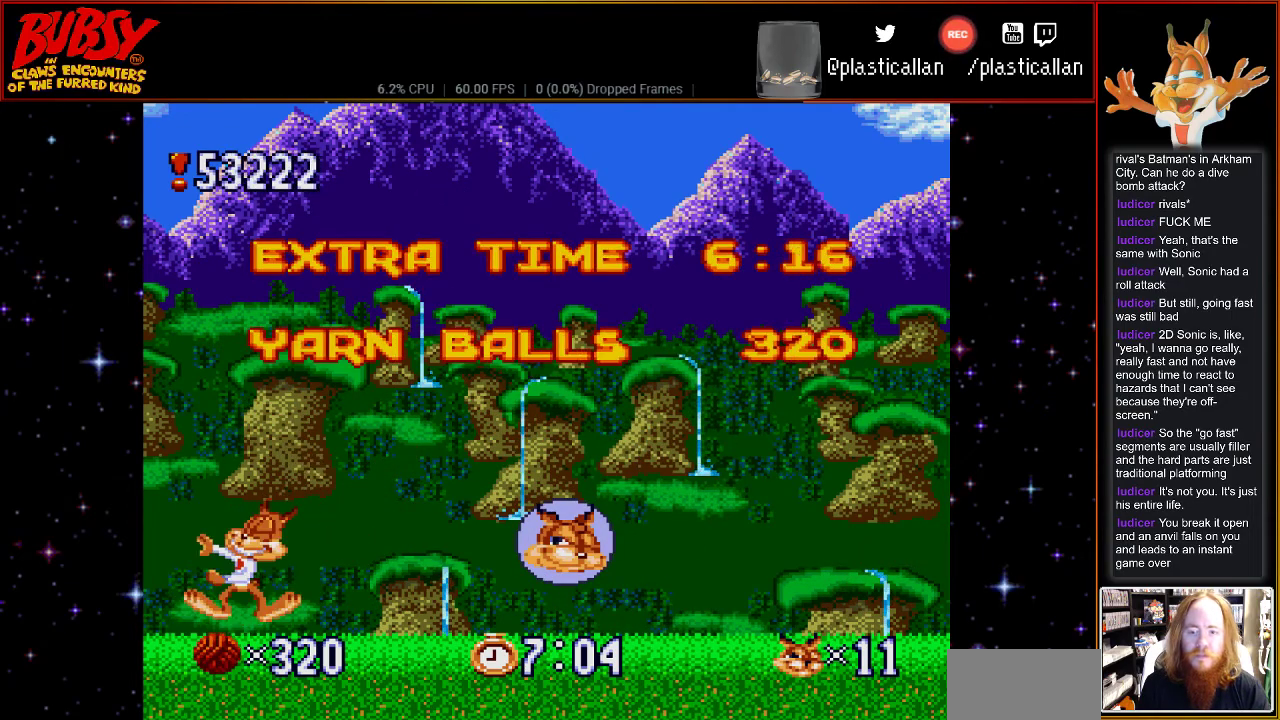
{"dt_ms": 500, "buttons": [], "events": []}
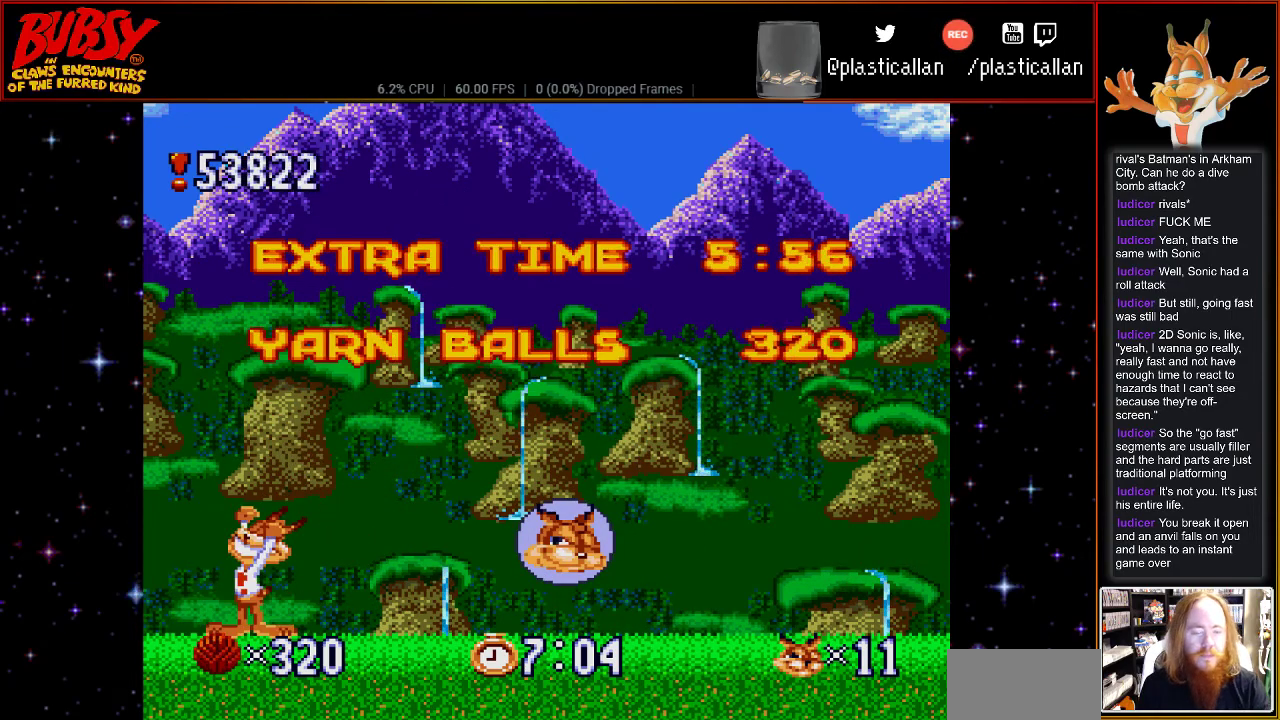
{"dt_ms": 500, "buttons": [], "events": [[100, "DPAD_RIGHT", "down"], [300, "DPAD_RIGHT", "up"]]}